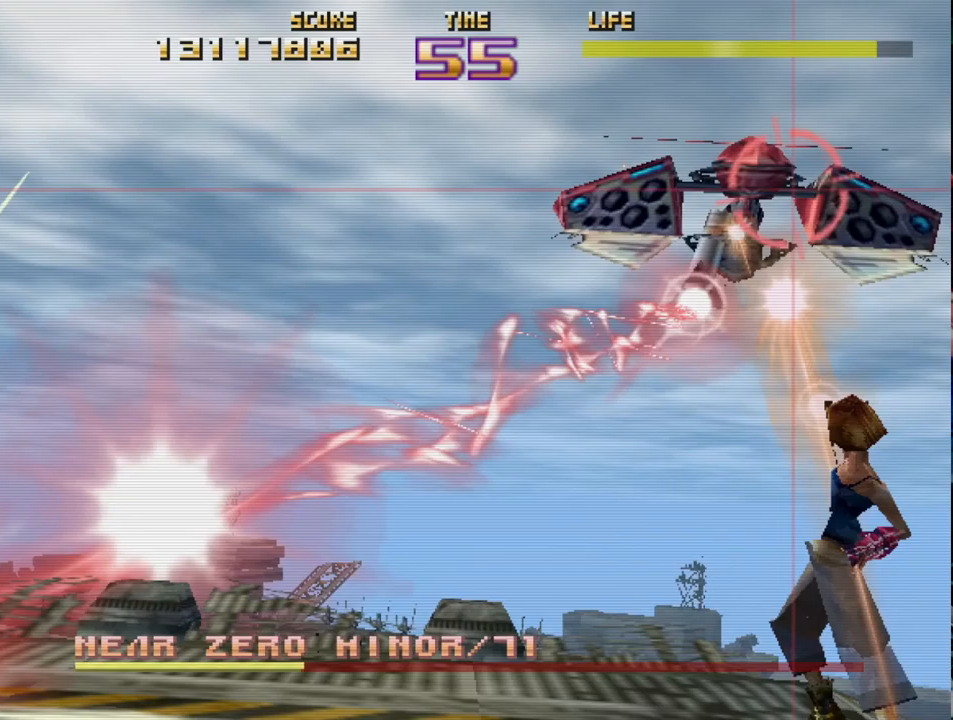
Gameplay with a controller (PlayStation layout); each line is a JSON object with the inputs held at the frame after it. "events" lists button and stick changes between this image and that frame as [ms after this image, input, new state], when the widget could be followed in between. Not read: right_stick.
{"buttons": ["SQUARE", "L2", "R2"], "left_stick": "down", "events": [[33, "left_stick", "center"], [133, "left_stick", "down-left"], [400, "SQUARE", "down"], [417, "L2", "down"], [467, "left_stick", "down"]]}
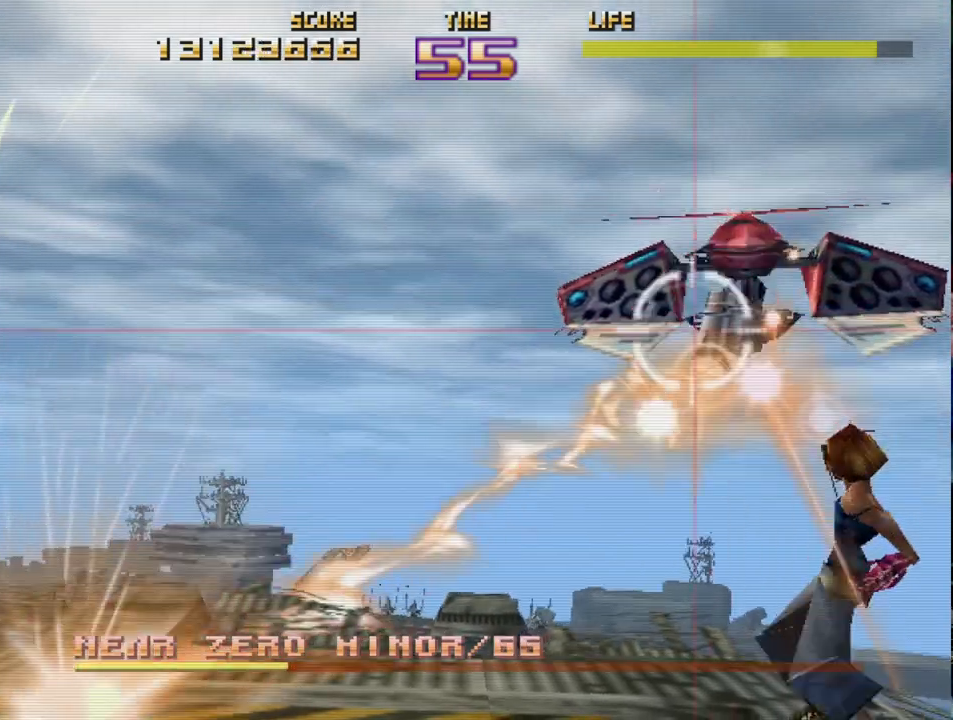
{"buttons": ["SQUARE", "L2", "R2"], "left_stick": "center", "events": [[100, "left_stick", "center"], [133, "L2", "up"], [217, "left_stick", "right"], [317, "L2", "down"], [333, "left_stick", "up-left"], [500, "left_stick", "center"]]}
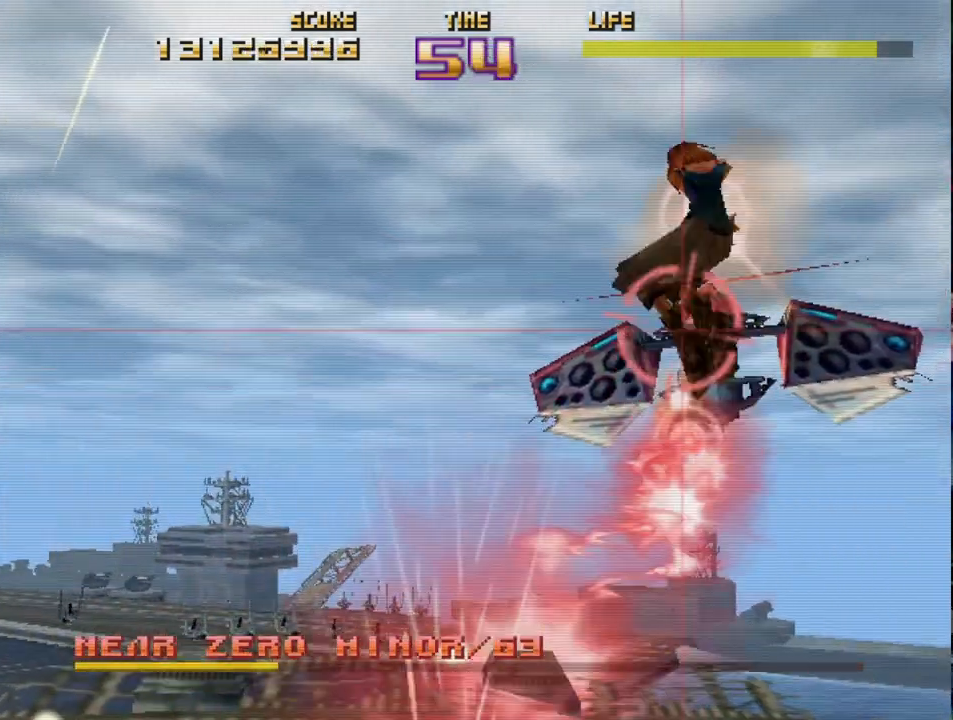
{"buttons": ["SQUARE", "R2"], "left_stick": "left", "events": [[50, "L2", "up"], [250, "left_stick", "down-right"], [367, "left_stick", "left"]]}
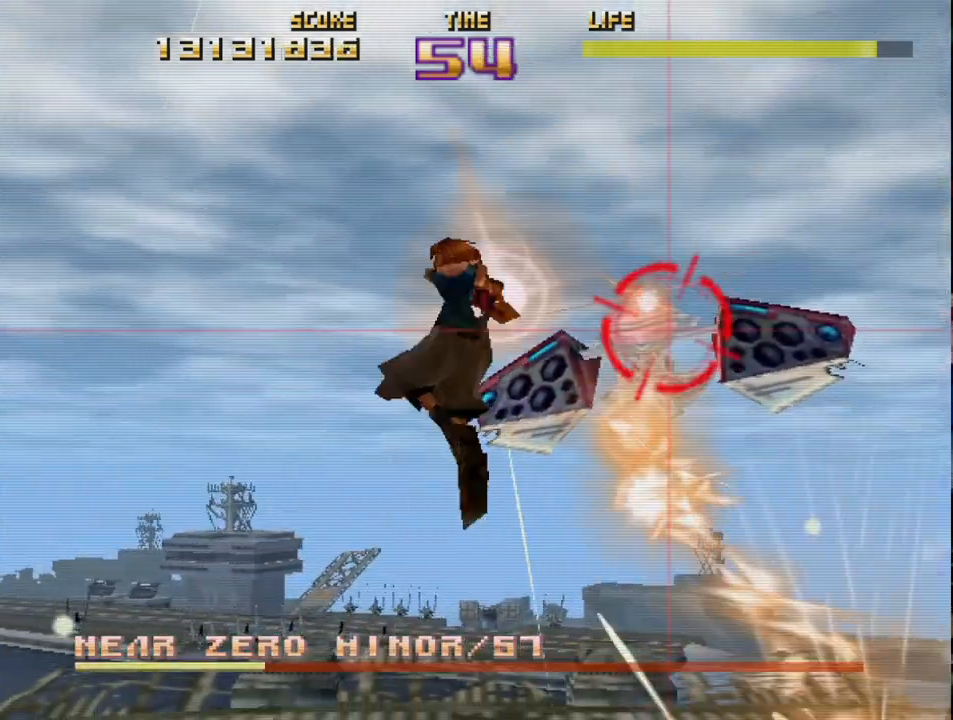
{"buttons": ["R2"], "left_stick": "up-left", "events": [[50, "left_stick", "down"], [100, "left_stick", "center"], [183, "left_stick", "left"], [350, "SQUARE", "up"], [400, "left_stick", "center"], [500, "left_stick", "up-left"]]}
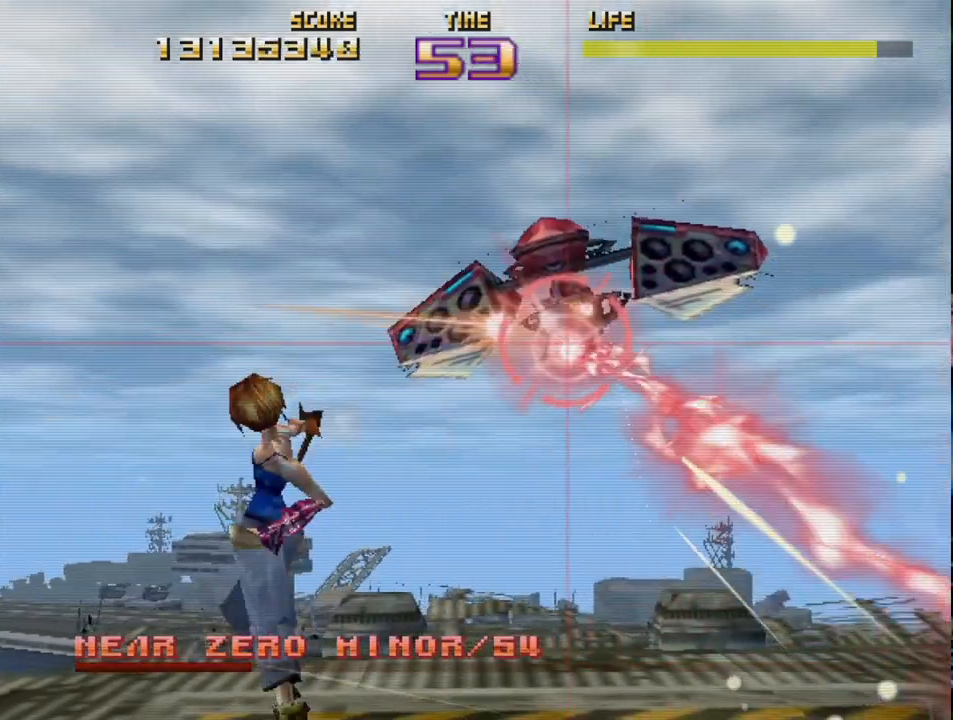
{"buttons": ["R2"], "left_stick": "up-left", "events": []}
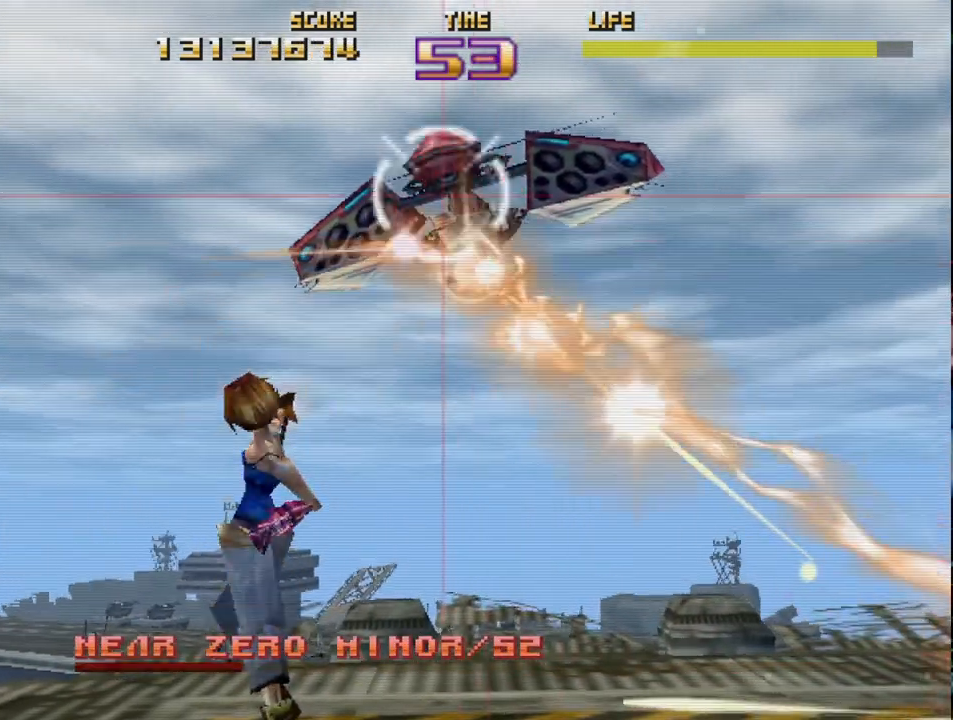
{"buttons": ["SQUARE", "R2"], "left_stick": "left", "events": [[50, "left_stick", "center"], [350, "SQUARE", "down"], [400, "left_stick", "left"]]}
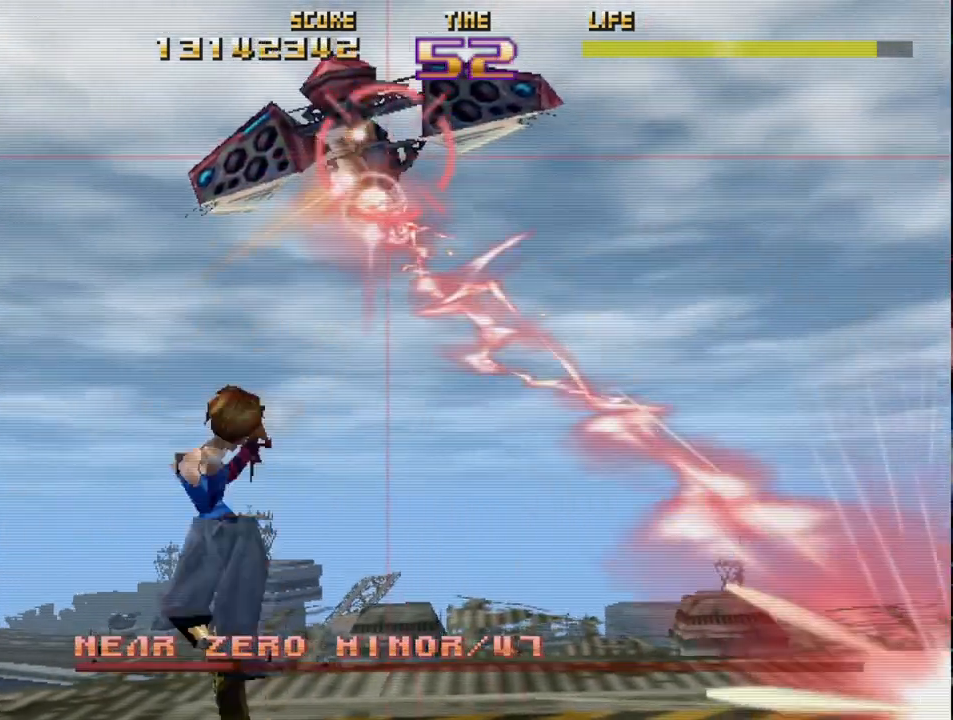
{"buttons": ["R2"], "left_stick": "center", "events": [[50, "left_stick", "up-right"], [117, "SQUARE", "up"], [150, "left_stick", "up-left"], [250, "left_stick", "left"], [467, "left_stick", "center"]]}
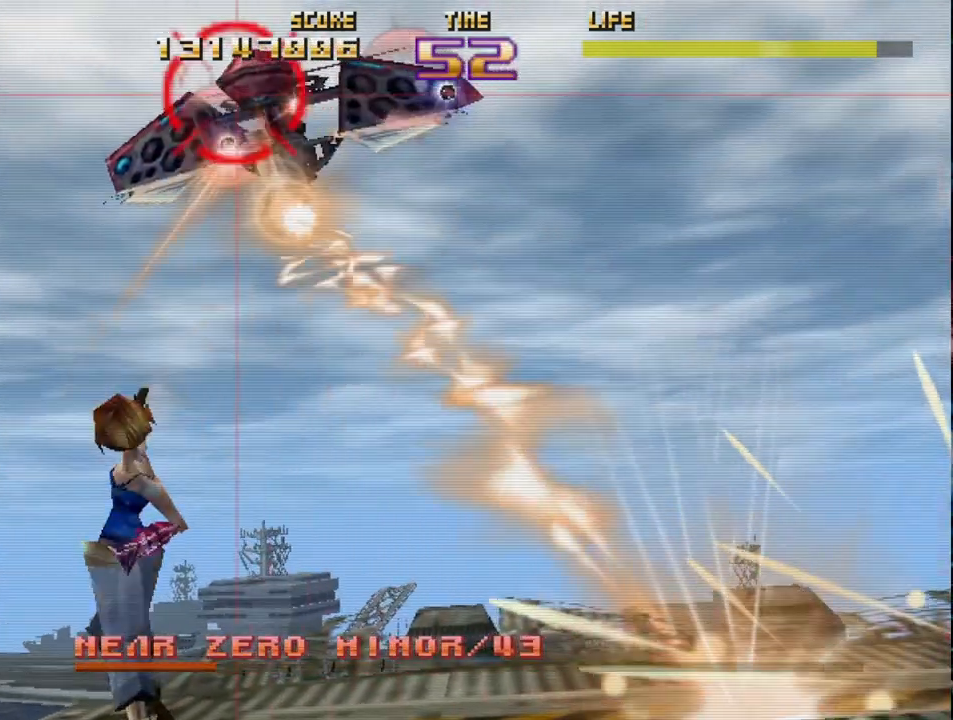
{"buttons": ["CIRCLE", "L2", "R2"], "left_stick": "down", "events": [[67, "left_stick", "down-left"], [217, "left_stick", "right"], [267, "CIRCLE", "down"], [317, "left_stick", "center"], [350, "L2", "down"], [383, "left_stick", "left"], [500, "left_stick", "down"]]}
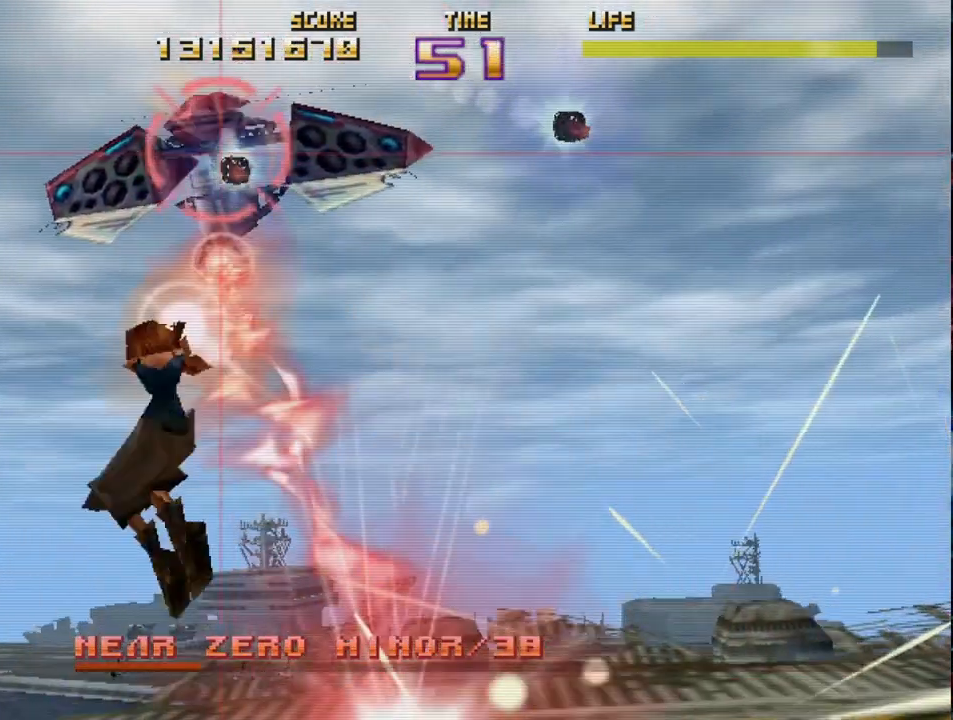
{"buttons": [], "left_stick": "center", "events": [[50, "left_stick", "right"], [67, "L2", "up"], [200, "left_stick", "down-left"], [283, "L2", "down"], [367, "left_stick", "down-right"], [400, "CIRCLE", "up"], [433, "L2", "up"], [433, "R2", "up"], [450, "left_stick", "center"]]}
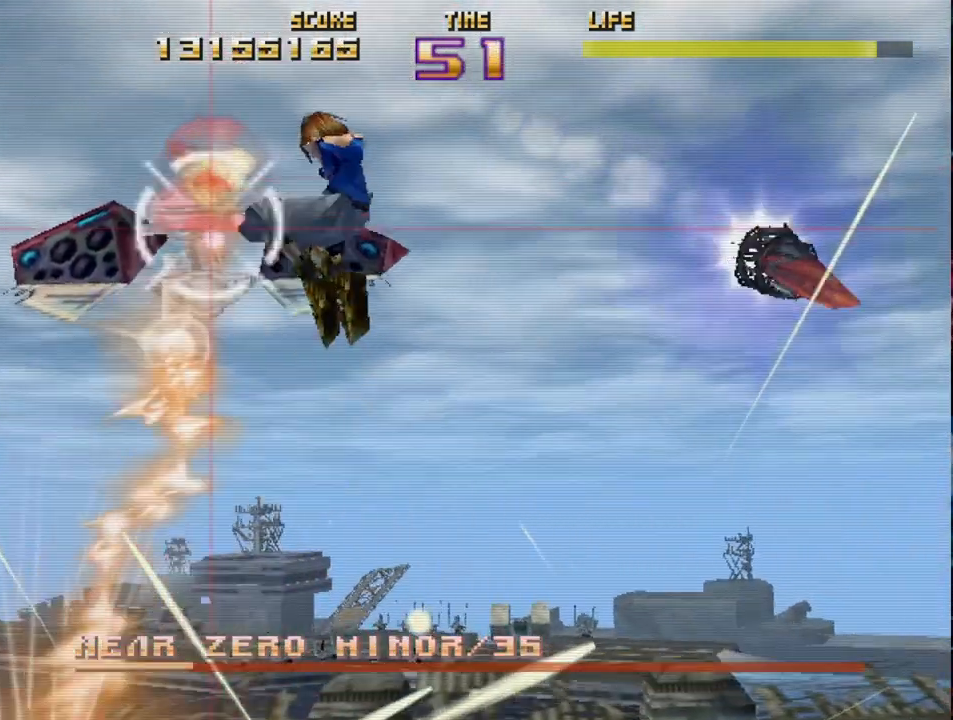
{"buttons": ["R2"], "left_stick": "center", "events": [[67, "R2", "down"], [133, "left_stick", "right"], [200, "R2", "up"], [267, "left_stick", "center"], [283, "R2", "down"], [400, "R2", "up"], [450, "R2", "down"]]}
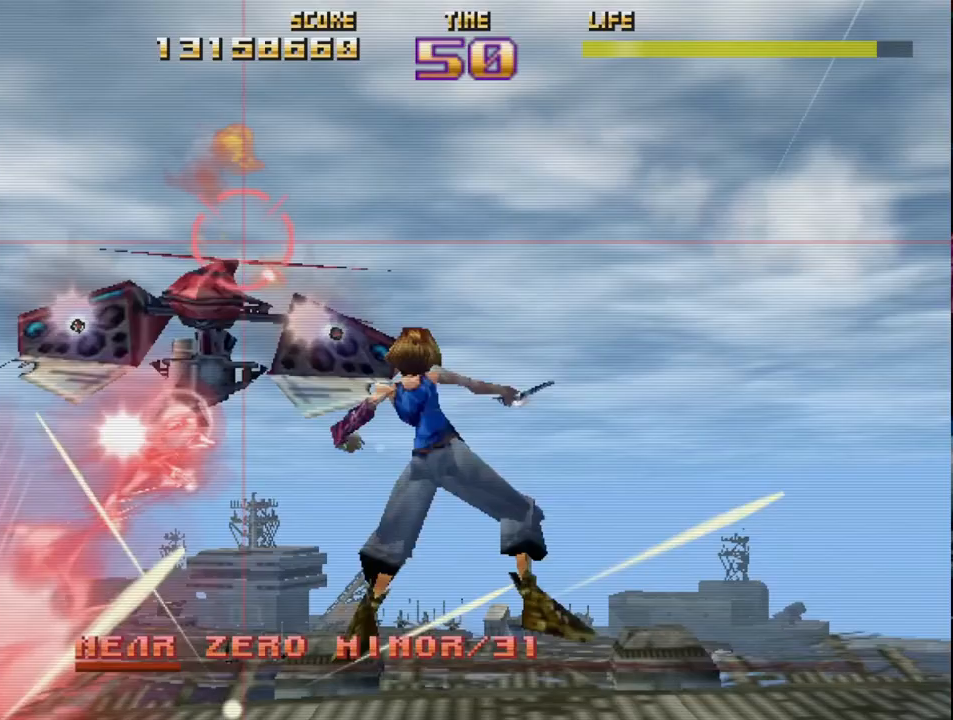
{"buttons": ["CIRCLE", "R2"], "left_stick": "down-right", "events": [[50, "R2", "up"], [50, "left_stick", "right"], [100, "left_stick", "center"], [133, "R2", "down"], [183, "CIRCLE", "down"], [250, "left_stick", "down-right"]]}
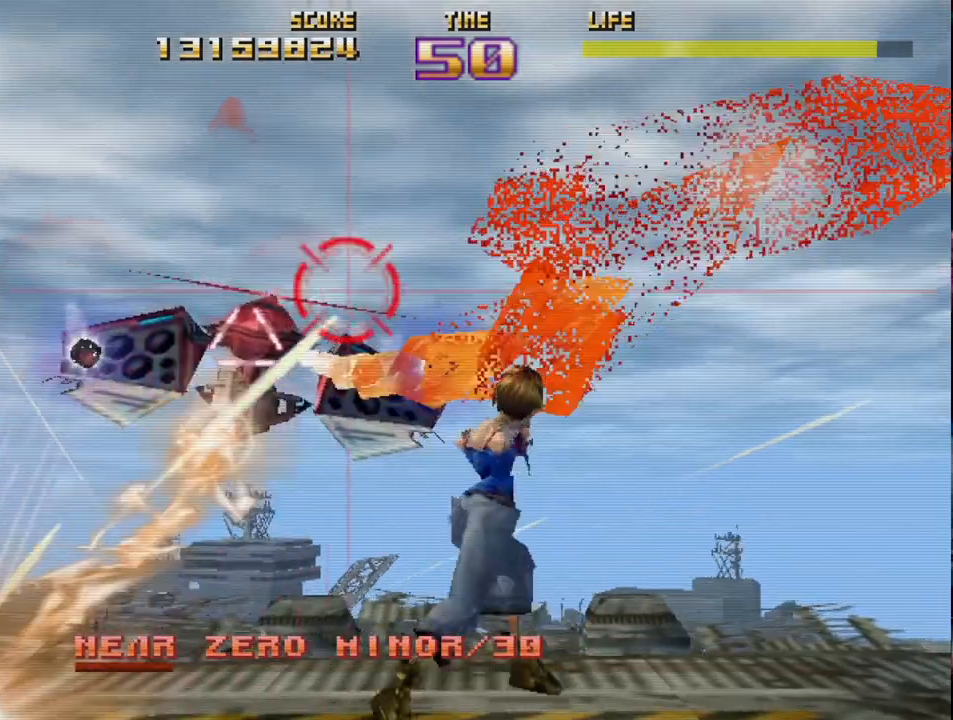
{"buttons": ["SQUARE", "L2", "R2"], "left_stick": "right", "events": [[33, "left_stick", "center"], [67, "CIRCLE", "up"], [267, "left_stick", "left"], [317, "SQUARE", "down"], [367, "left_stick", "center"], [400, "L2", "down"], [417, "left_stick", "right"]]}
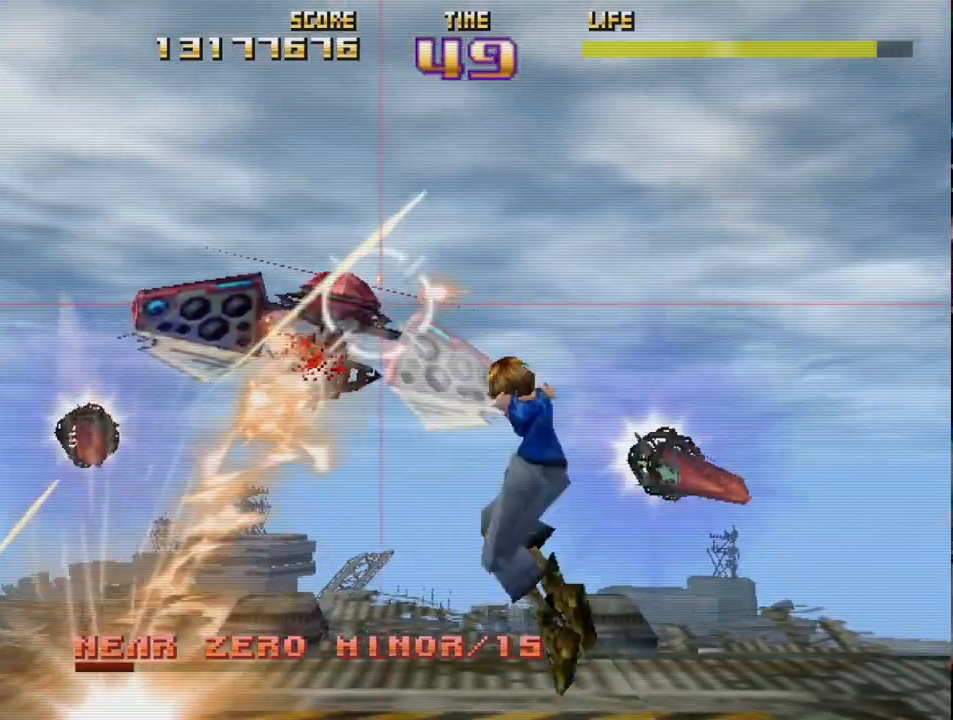
{"buttons": ["R2"], "left_stick": "up-right", "events": [[67, "left_stick", "center"], [100, "L2", "up"], [167, "SQUARE", "up"], [167, "left_stick", "right"], [183, "L2", "down"], [233, "SQUARE", "down"], [367, "left_stick", "up-left"], [383, "R2", "up"], [400, "SQUARE", "up"], [417, "L2", "up"], [467, "R2", "down"], [483, "left_stick", "up-right"]]}
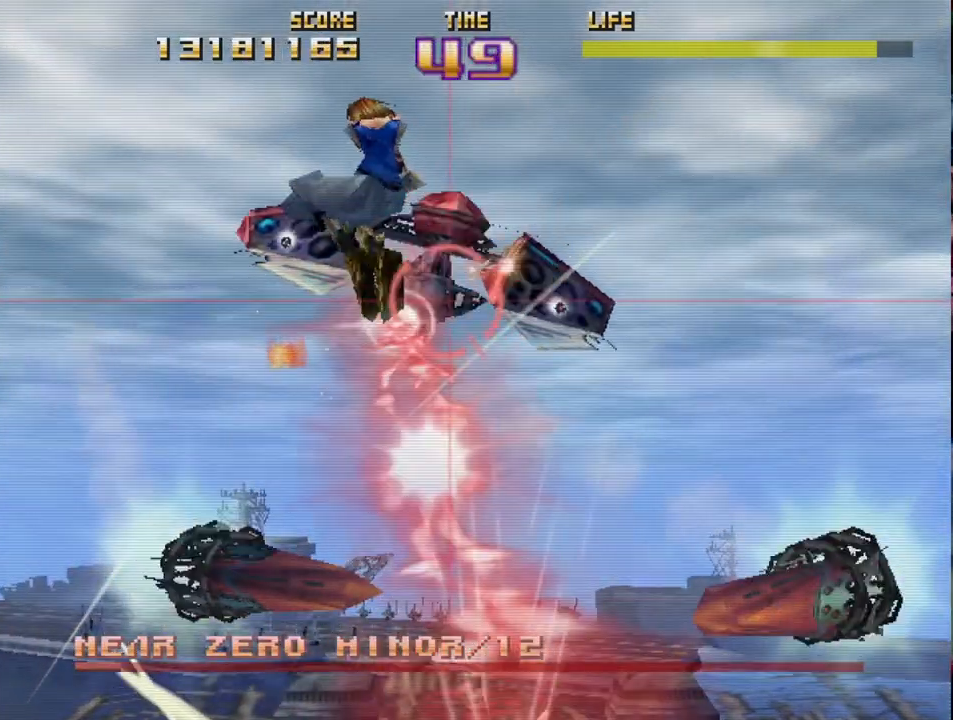
{"buttons": ["R2"], "left_stick": "center", "events": [[83, "R2", "up"], [133, "R2", "down"], [133, "left_stick", "up"], [250, "R2", "up"], [250, "left_stick", "right"], [317, "R2", "down"], [383, "left_stick", "up"], [433, "left_stick", "center"]]}
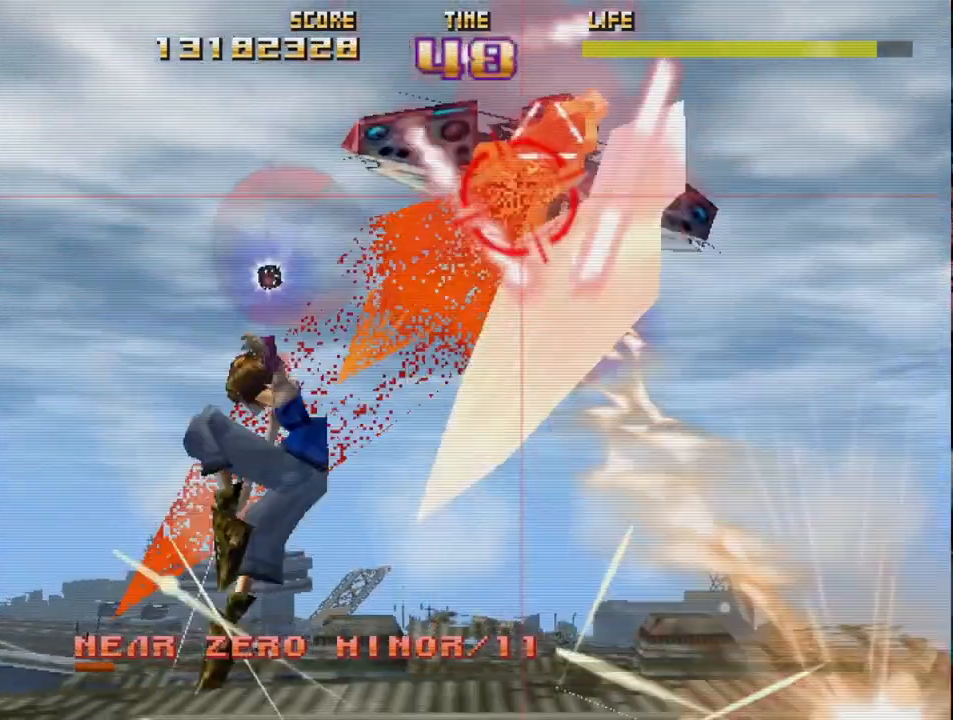
{"buttons": ["R2"], "left_stick": "center", "events": [[117, "SQUARE", "down"], [333, "SQUARE", "up"], [417, "left_stick", "right"], [483, "left_stick", "center"]]}
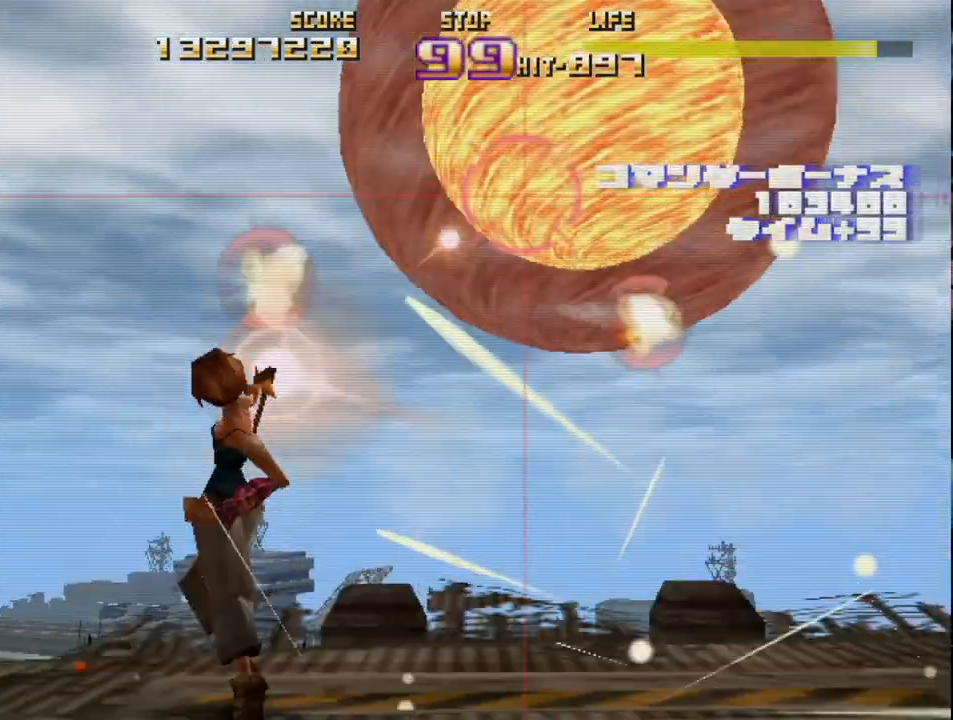
{"buttons": ["CIRCLE", "R2"], "left_stick": "left", "events": [[117, "left_stick", "down-right"], [317, "left_stick", "center"], [383, "CIRCLE", "down"], [417, "left_stick", "left"]]}
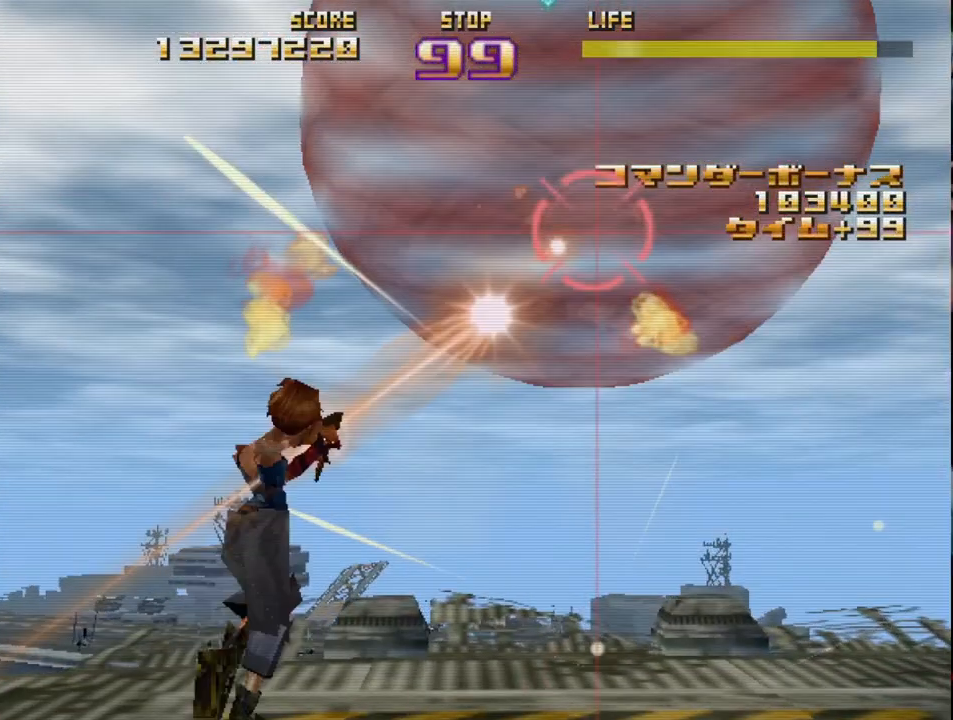
{"buttons": [], "left_stick": "center", "events": [[117, "left_stick", "down"], [217, "left_stick", "right"], [283, "left_stick", "center"], [350, "CIRCLE", "up"], [400, "R2", "up"]]}
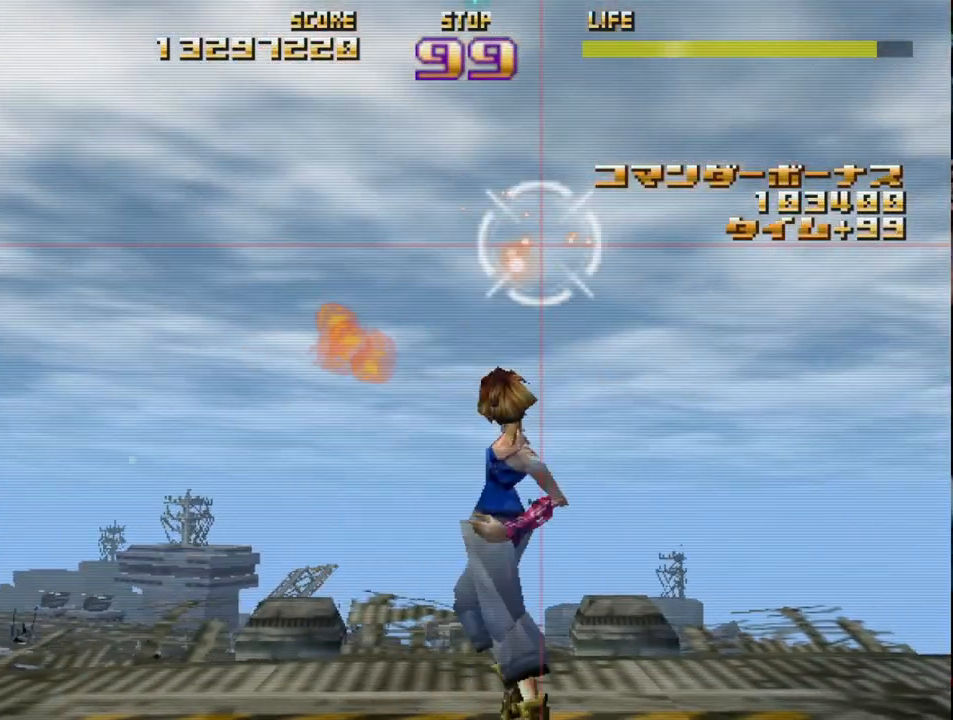
{"buttons": [], "left_stick": "center", "events": []}
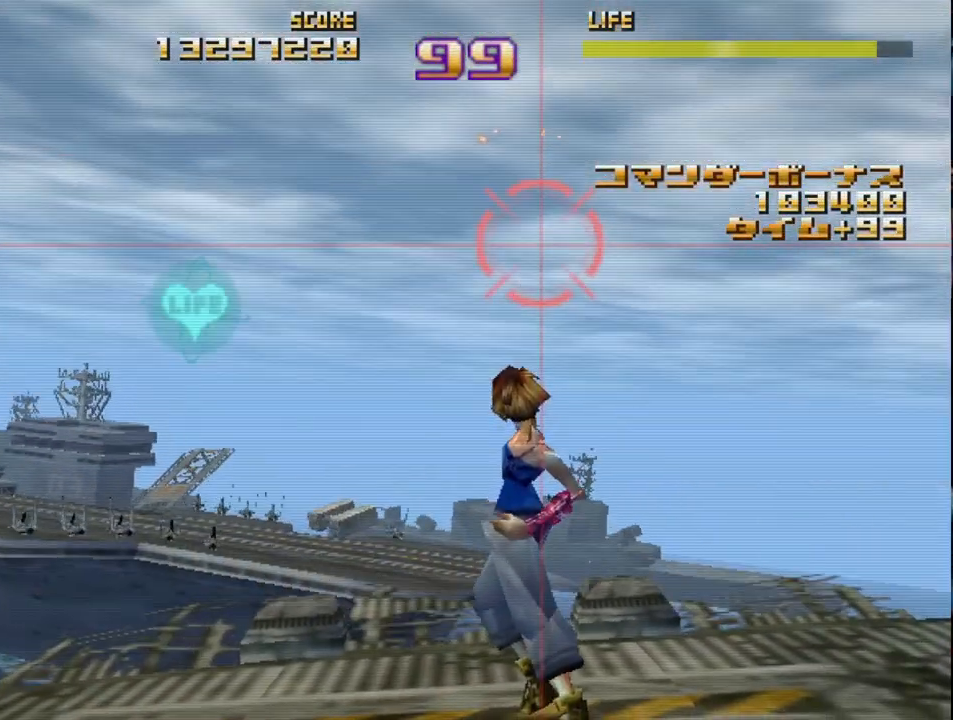
{"buttons": ["SQUARE"], "left_stick": "center", "events": [[367, "SQUARE", "down"]]}
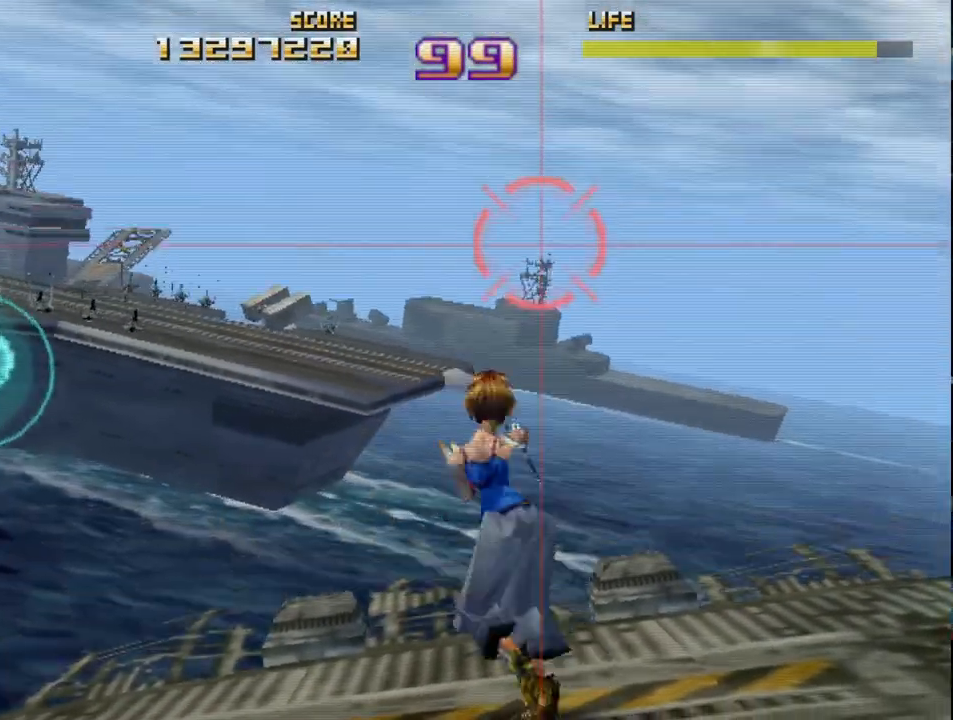
{"buttons": [], "left_stick": "center", "events": [[200, "left_stick", "down-left"], [383, "left_stick", "center"], [500, "SQUARE", "up"]]}
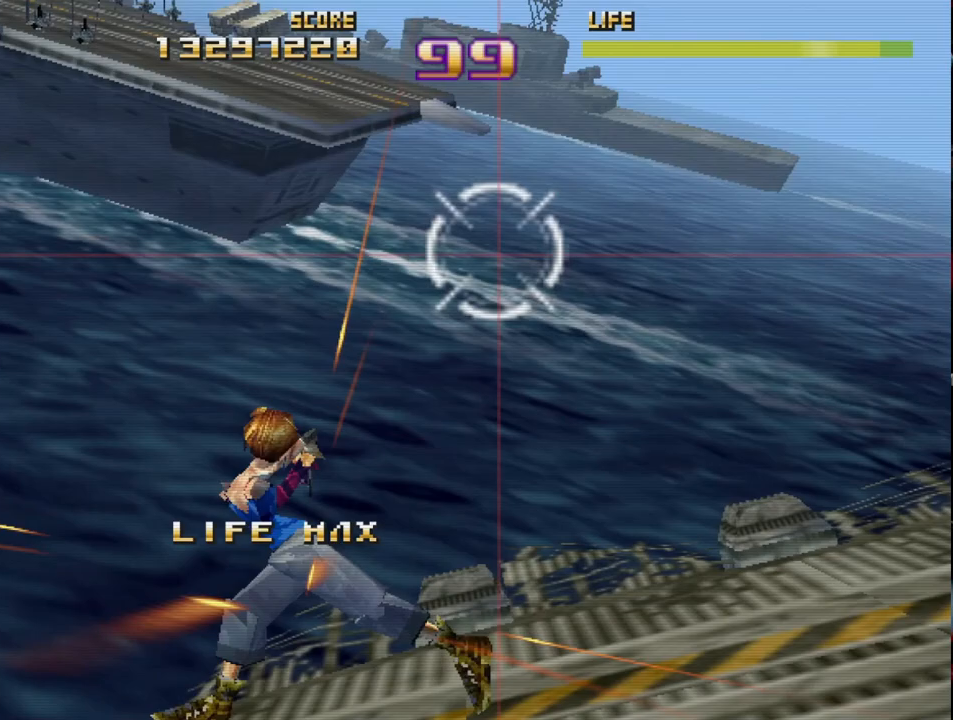
{"buttons": ["R2"], "left_stick": "up-right", "events": [[150, "left_stick", "right"], [167, "R2", "down"], [500, "left_stick", "up-right"]]}
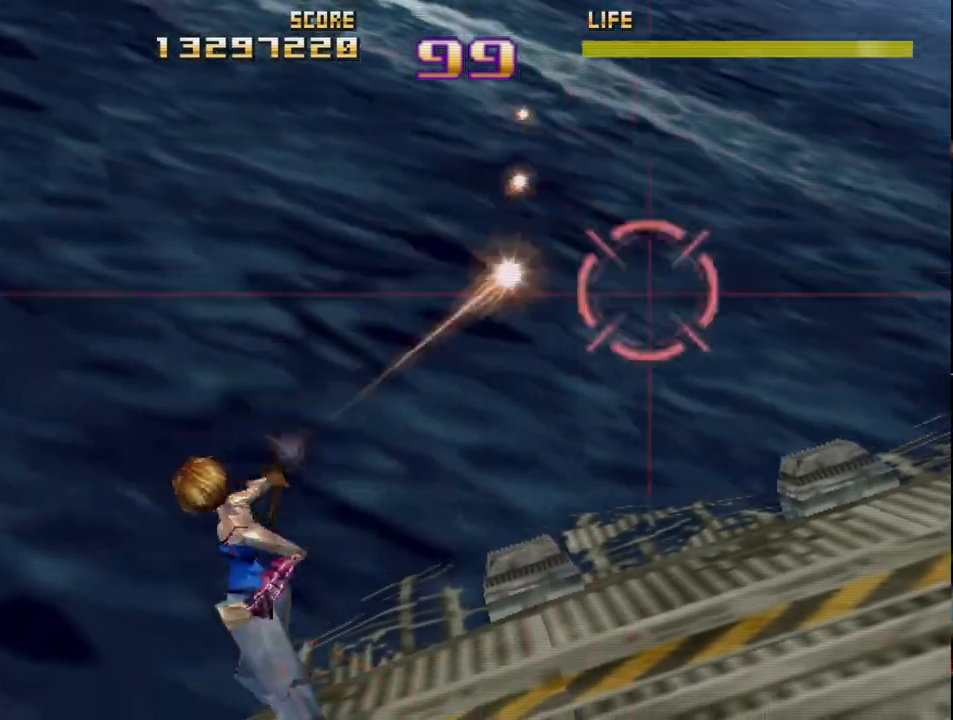
{"buttons": ["CIRCLE", "R2"], "left_stick": "up-left", "events": [[17, "left_stick", "right"], [33, "CIRCLE", "down"], [33, "left_stick", "up-left"], [133, "left_stick", "left"], [417, "left_stick", "up-left"]]}
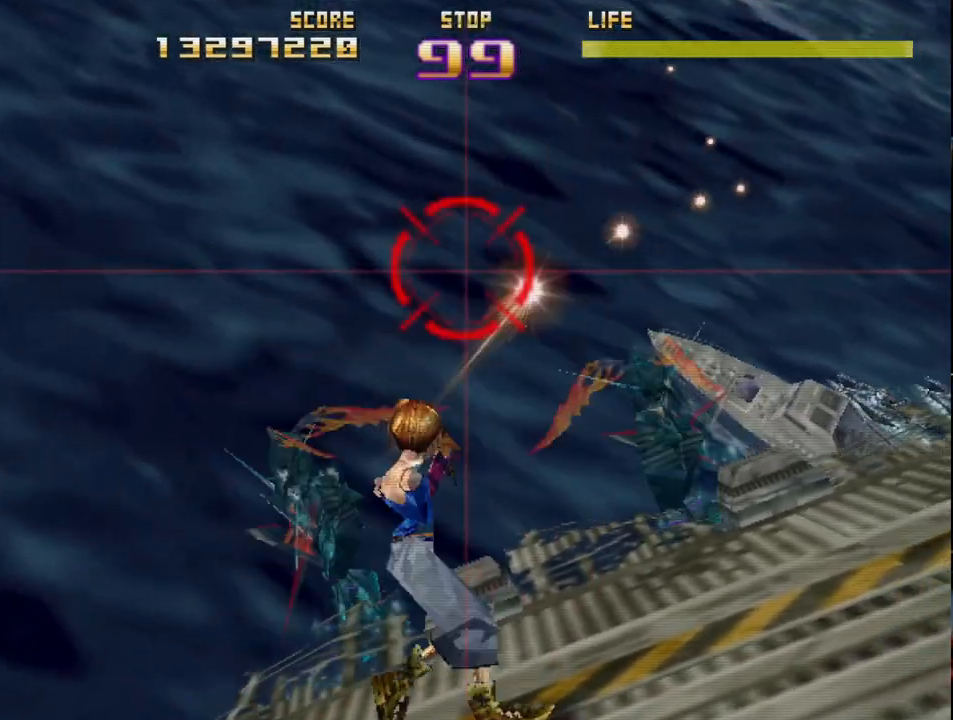
{"buttons": ["R2"], "left_stick": "up-left", "events": [[33, "left_stick", "center"], [83, "left_stick", "right"], [250, "CIRCLE", "up"], [317, "left_stick", "down"], [367, "left_stick", "center"], [467, "left_stick", "up-left"]]}
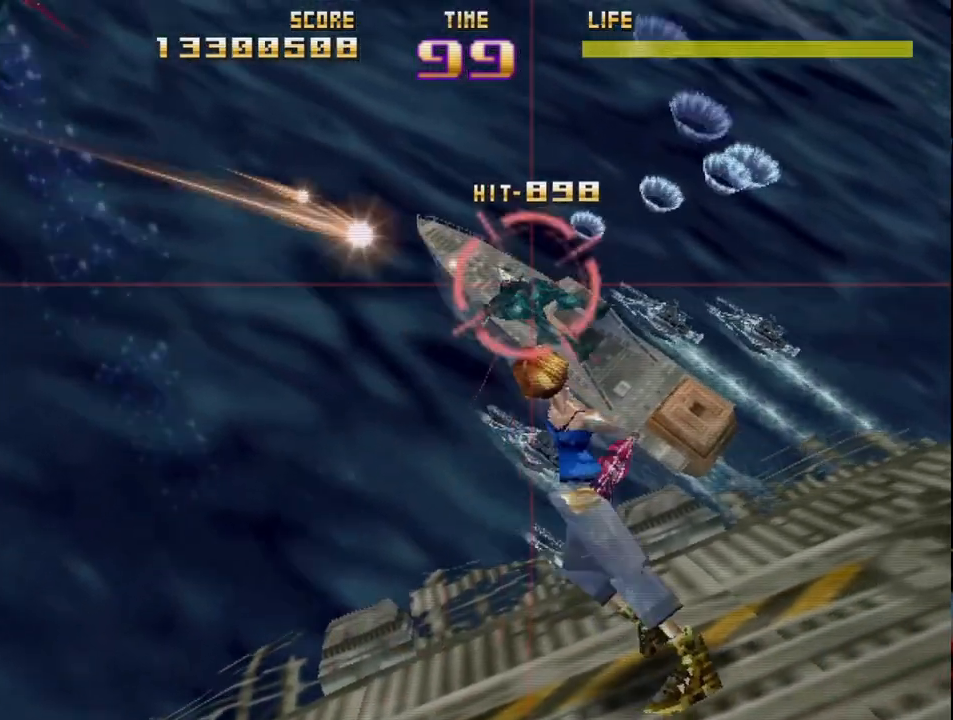
{"buttons": ["R2"], "left_stick": "down-left", "events": [[50, "left_stick", "left"], [217, "left_stick", "up"], [350, "left_stick", "down-left"]]}
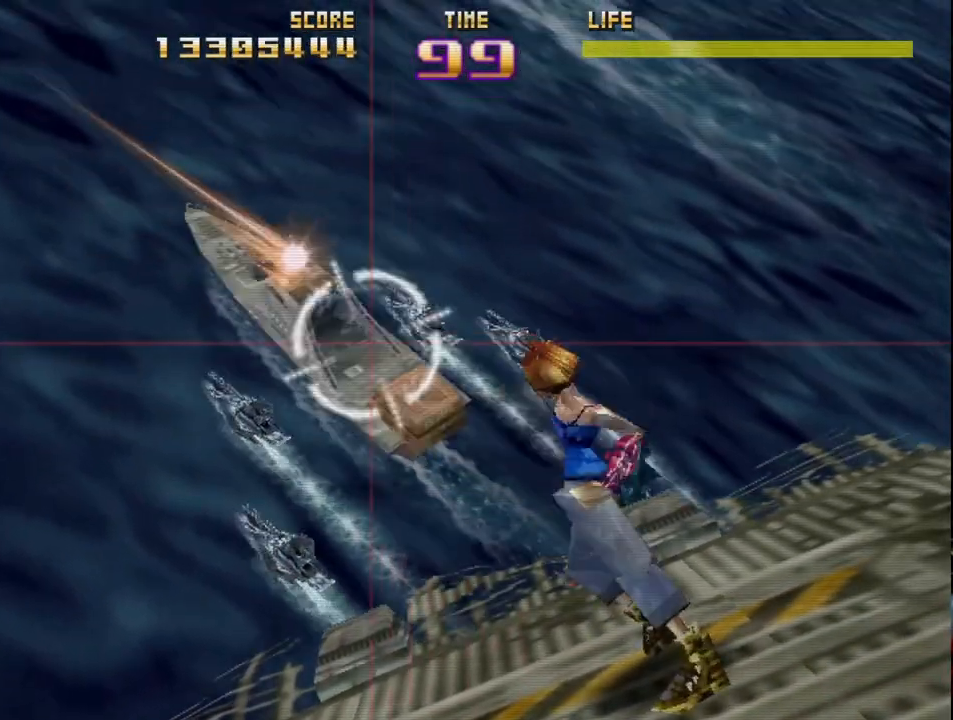
{"buttons": ["R2"], "left_stick": "down-left", "events": [[100, "left_stick", "up"], [200, "left_stick", "up-left"], [333, "left_stick", "down-left"]]}
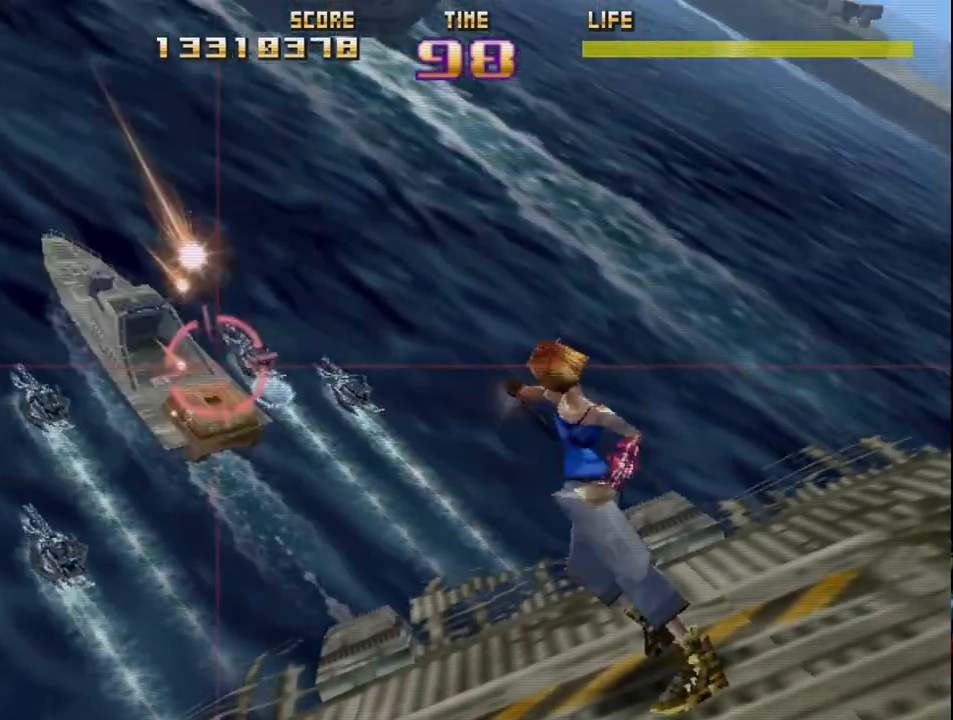
{"buttons": ["R2"], "left_stick": "up-right", "events": [[17, "CIRCLE", "down"], [33, "left_stick", "up-left"], [167, "left_stick", "right"], [383, "left_stick", "left"], [467, "CIRCLE", "up"], [500, "left_stick", "up-right"]]}
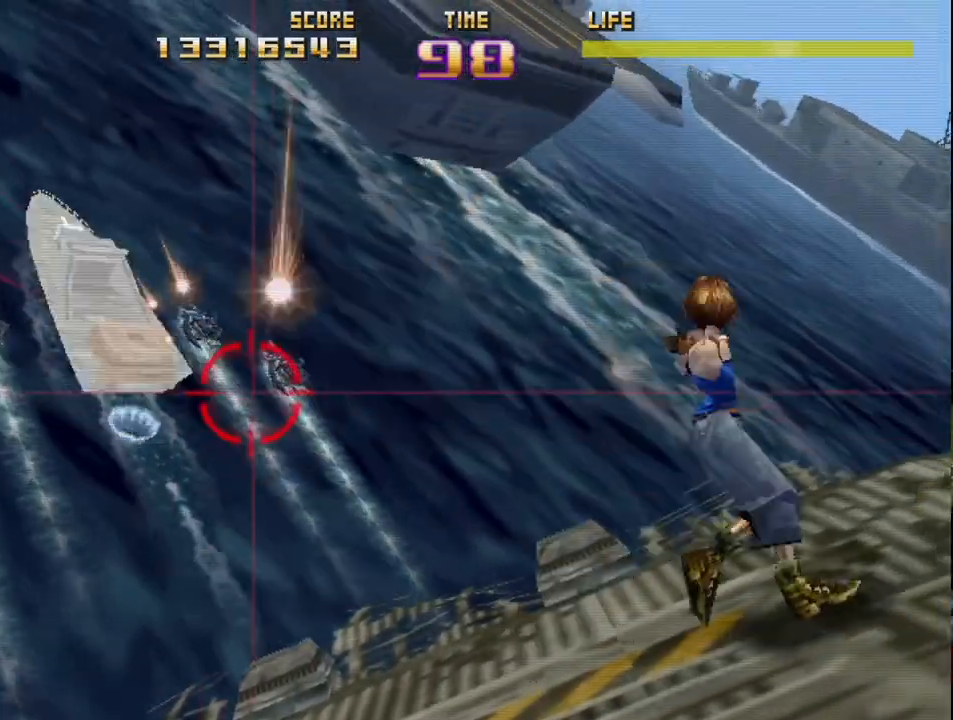
{"buttons": ["R2"], "left_stick": "down-right", "events": [[233, "left_stick", "up-left"], [367, "left_stick", "down-left"], [467, "left_stick", "down-right"]]}
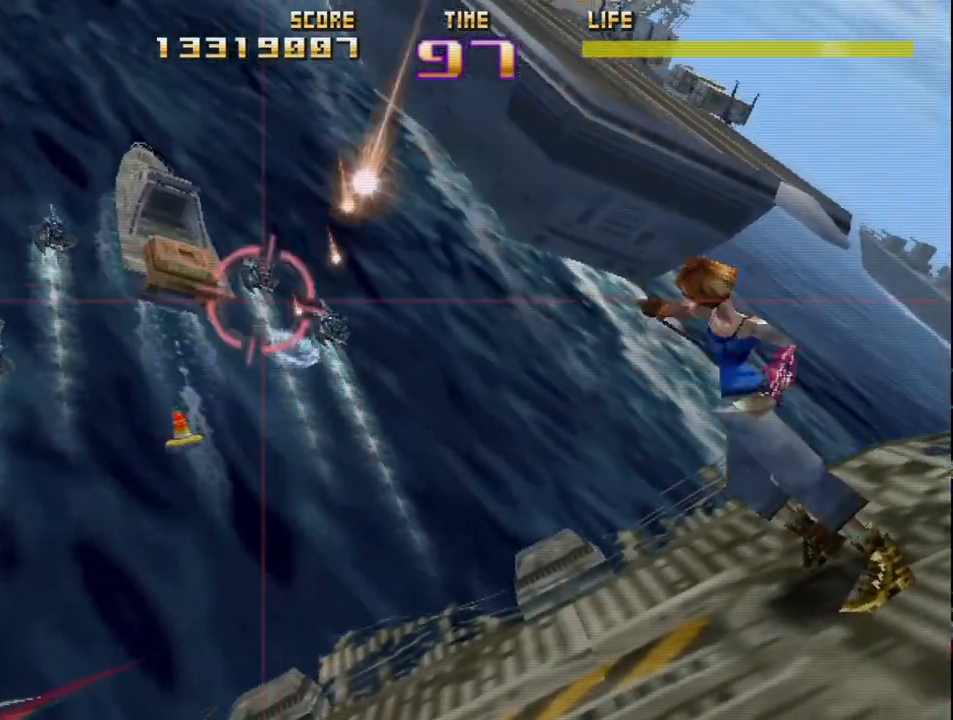
{"buttons": ["R2"], "left_stick": "down-right", "events": [[50, "left_stick", "up-right"], [100, "left_stick", "up-left"], [200, "left_stick", "down-left"], [450, "left_stick", "down-right"]]}
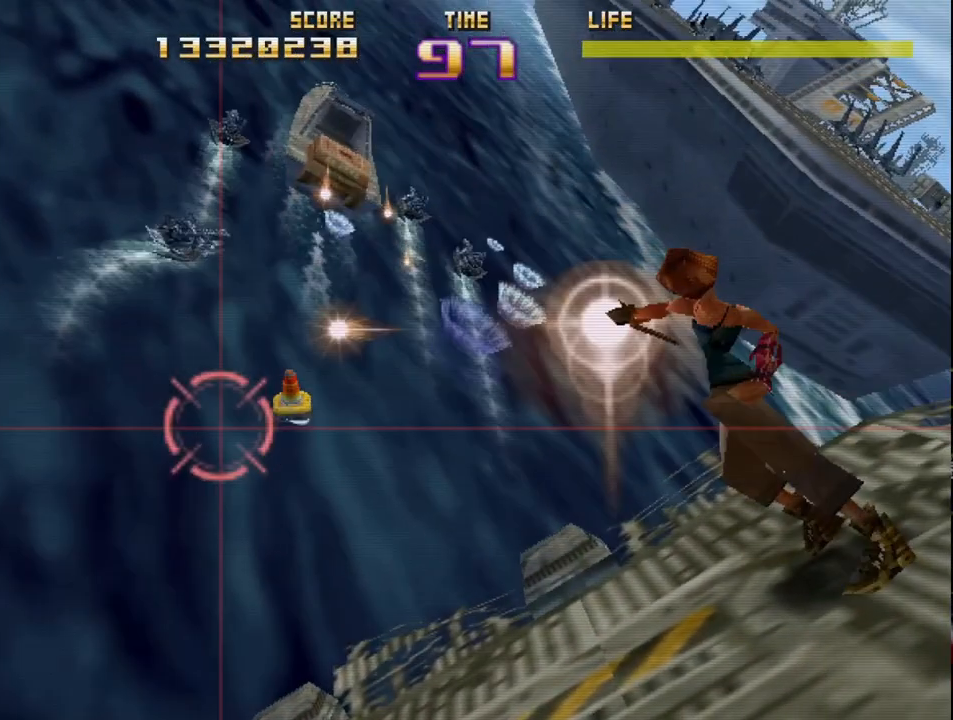
{"buttons": ["R2"], "left_stick": "up", "events": [[17, "left_stick", "right"], [133, "left_stick", "up-right"], [317, "left_stick", "center"], [383, "left_stick", "right"], [500, "left_stick", "up"]]}
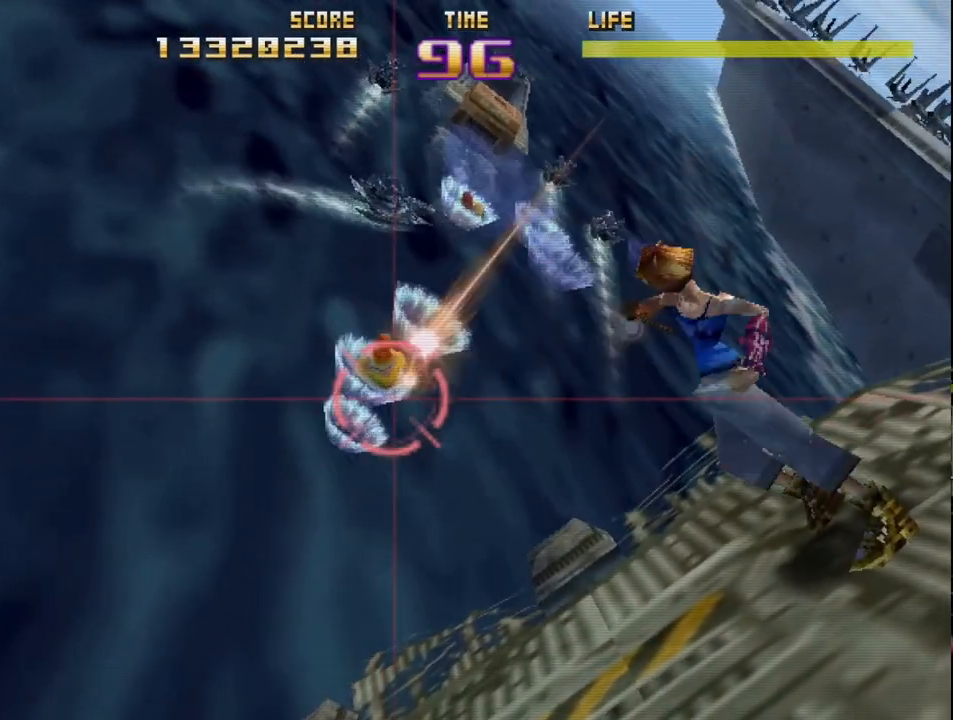
{"buttons": ["R2"], "left_stick": "up-right", "events": [[67, "left_stick", "center"], [150, "left_stick", "up-right"], [300, "left_stick", "center"], [383, "left_stick", "up-right"]]}